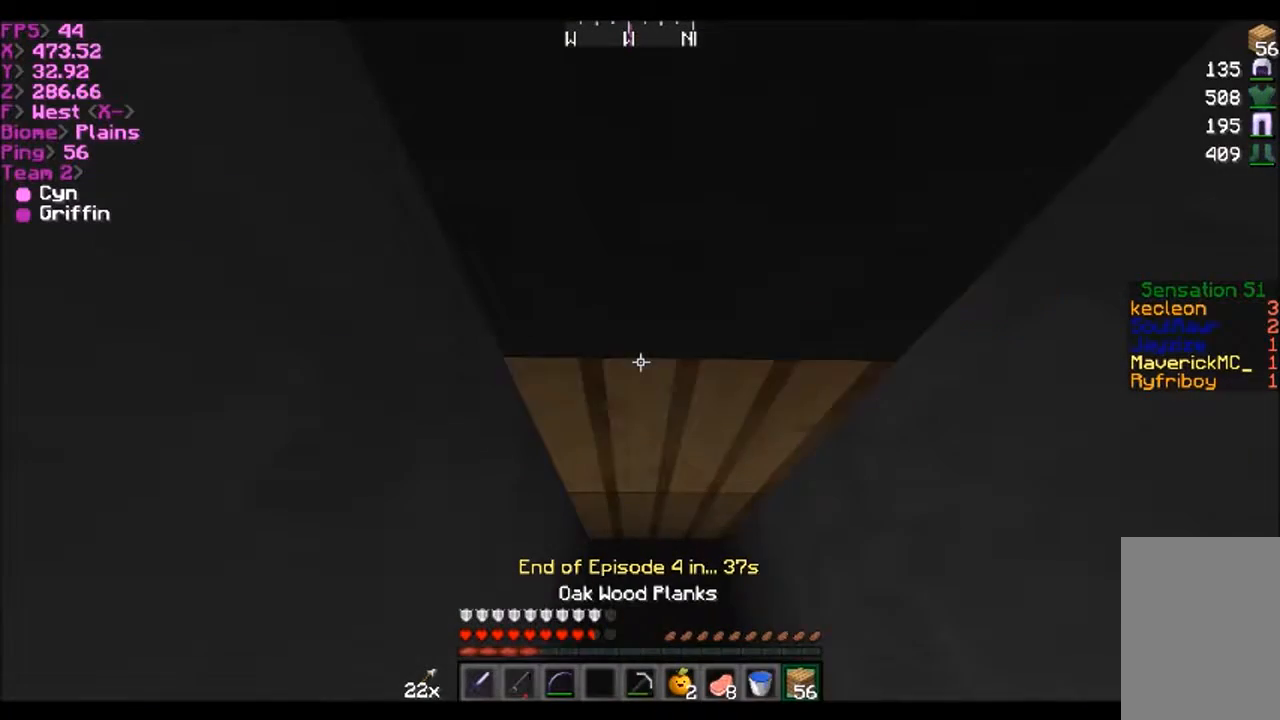
Gameplay with keyboard and mouse; each line is a JSON object with the keys and mouse buttons held at the frame after it. "events" lists presses ("down") and releases ("up") of "a", "d", "s", "w", "mouse_left" and "mouse_right" between this image and that frame as [ms after this image, input, new state], when the widget could be followed in between. "mouse_left", "mouse_right" = the "left", "right" buttons of the "mouse" list. No other keys are recorded. Fast repeated clicks can show as one long hold. Mouse movement is not recorded.
{"keys": [], "mouse": ["right"], "events": [[33, "mouse_right", "up"], [200, "s", "up"], [467, "mouse_right", "down"]]}
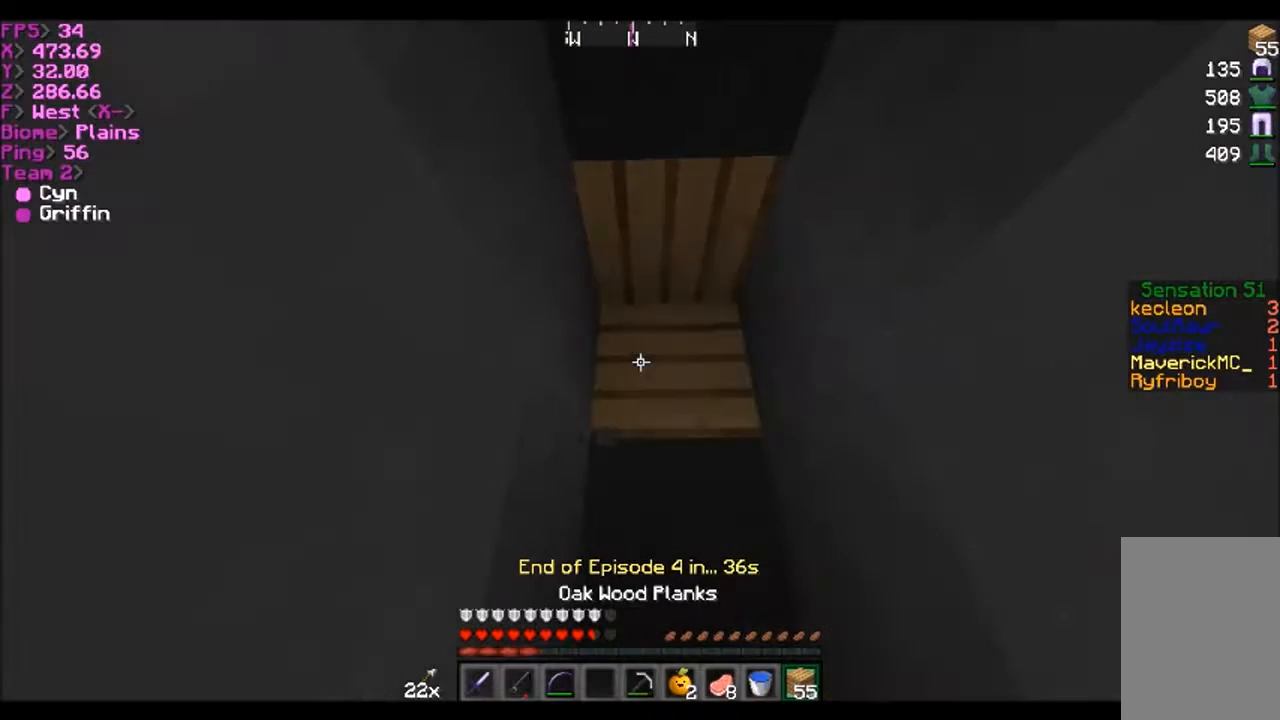
{"keys": [], "mouse": ["right"], "events": [[34, "mouse_right", "up"], [134, "mouse_right", "down"]]}
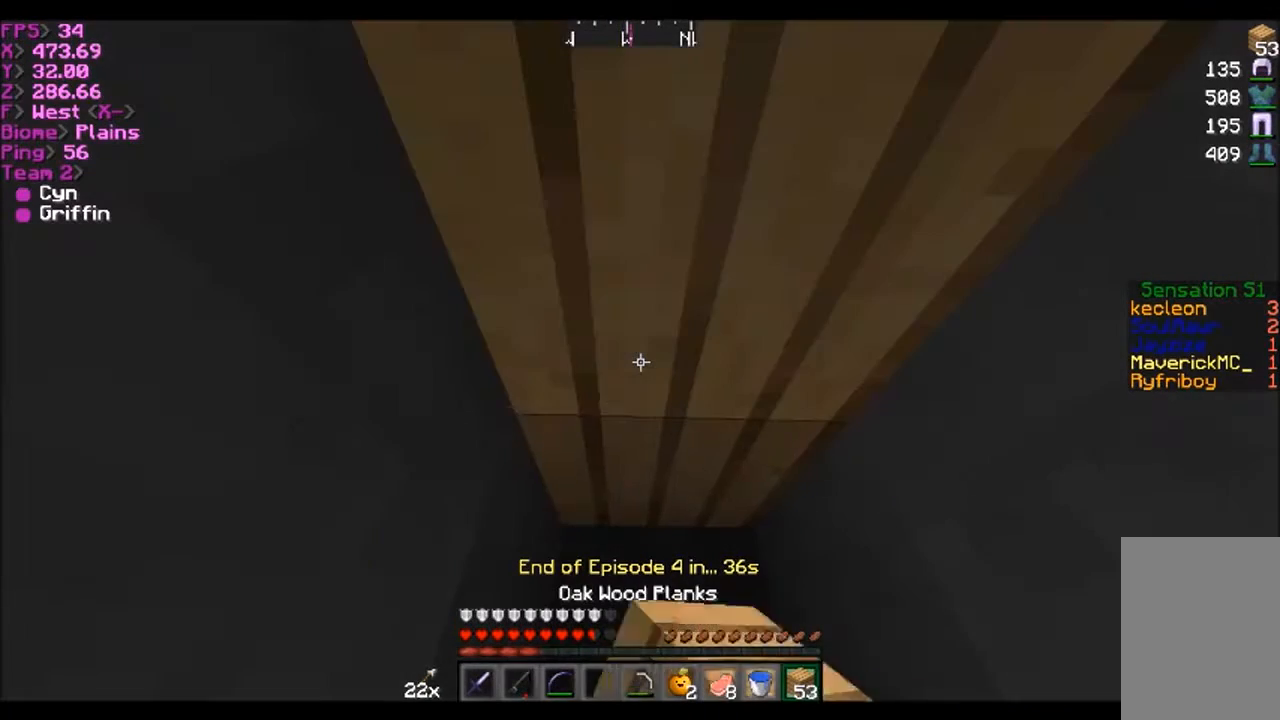
{"keys": ["w"], "mouse": [], "events": [[33, "mouse_right", "up"], [433, "w", "down"]]}
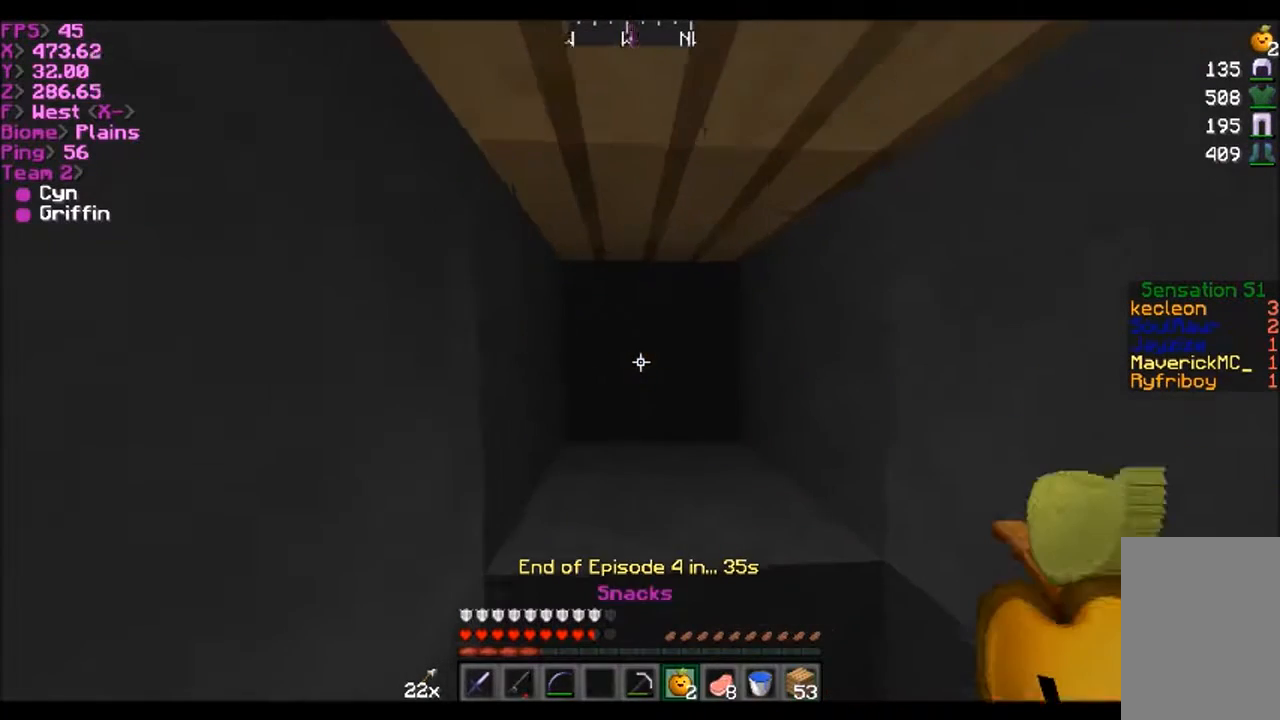
{"keys": [], "mouse": [], "events": [[134, "w", "up"]]}
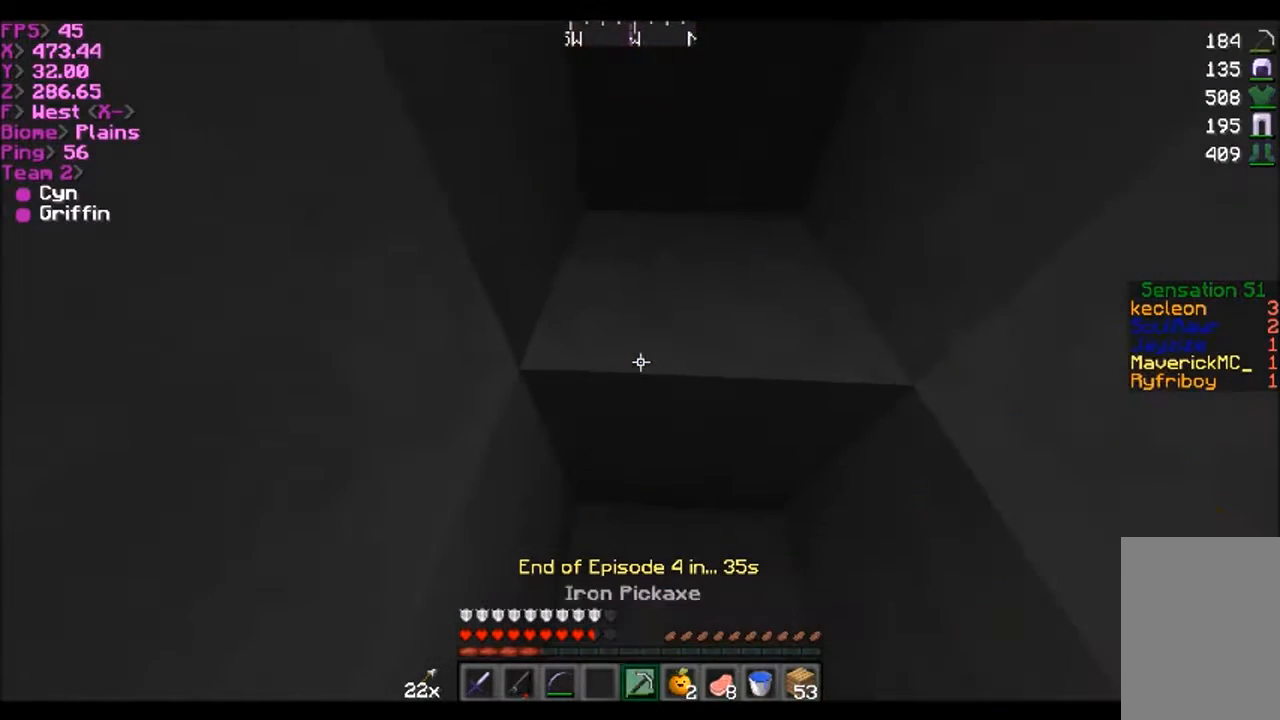
{"keys": [], "mouse": ["left"], "events": [[100, "mouse_left", "down"]]}
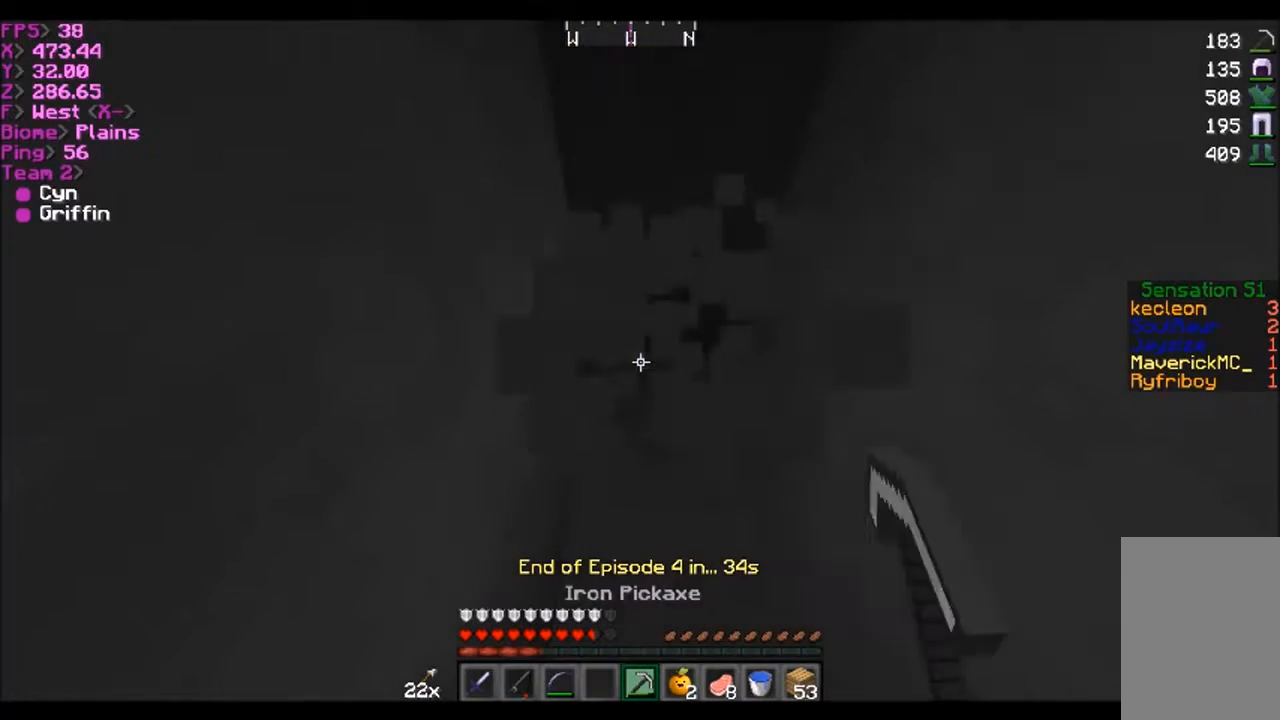
{"keys": [], "mouse": ["left"], "events": [[100, "w", "down"], [267, "w", "up"]]}
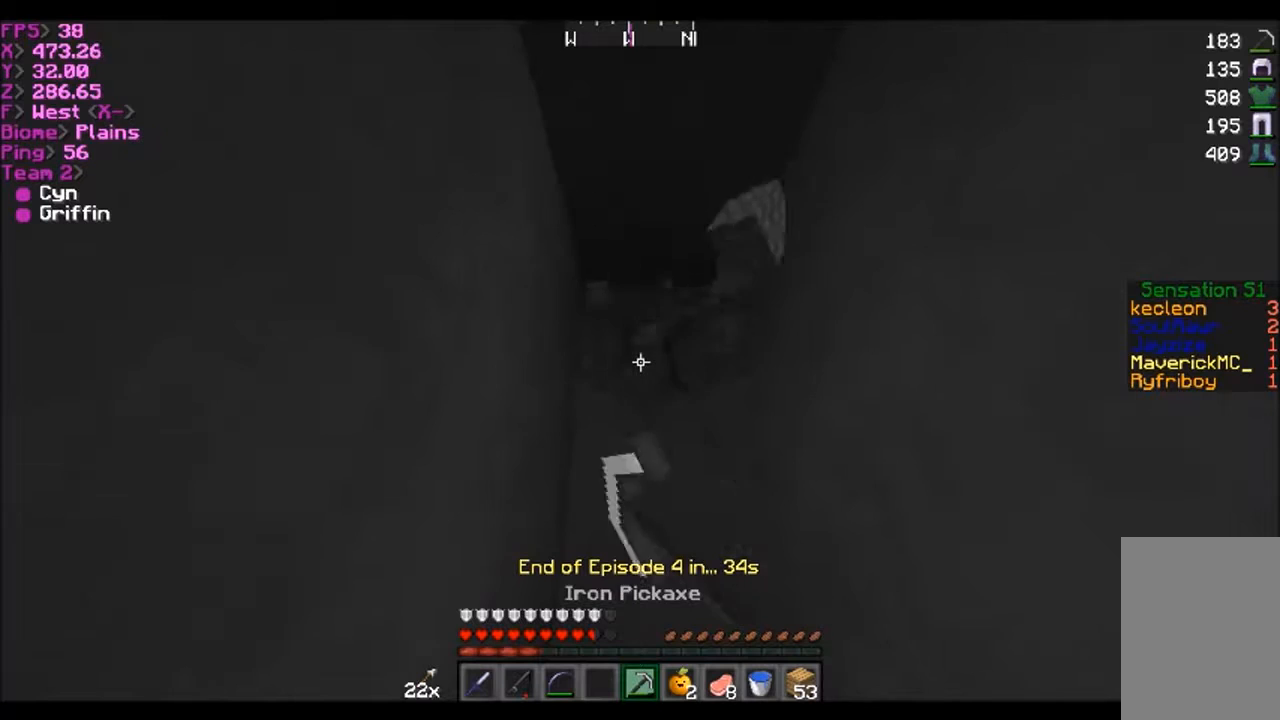
{"keys": ["w"], "mouse": ["left"], "events": [[200, "d", "down"], [233, "w", "down"], [367, "d", "up"]]}
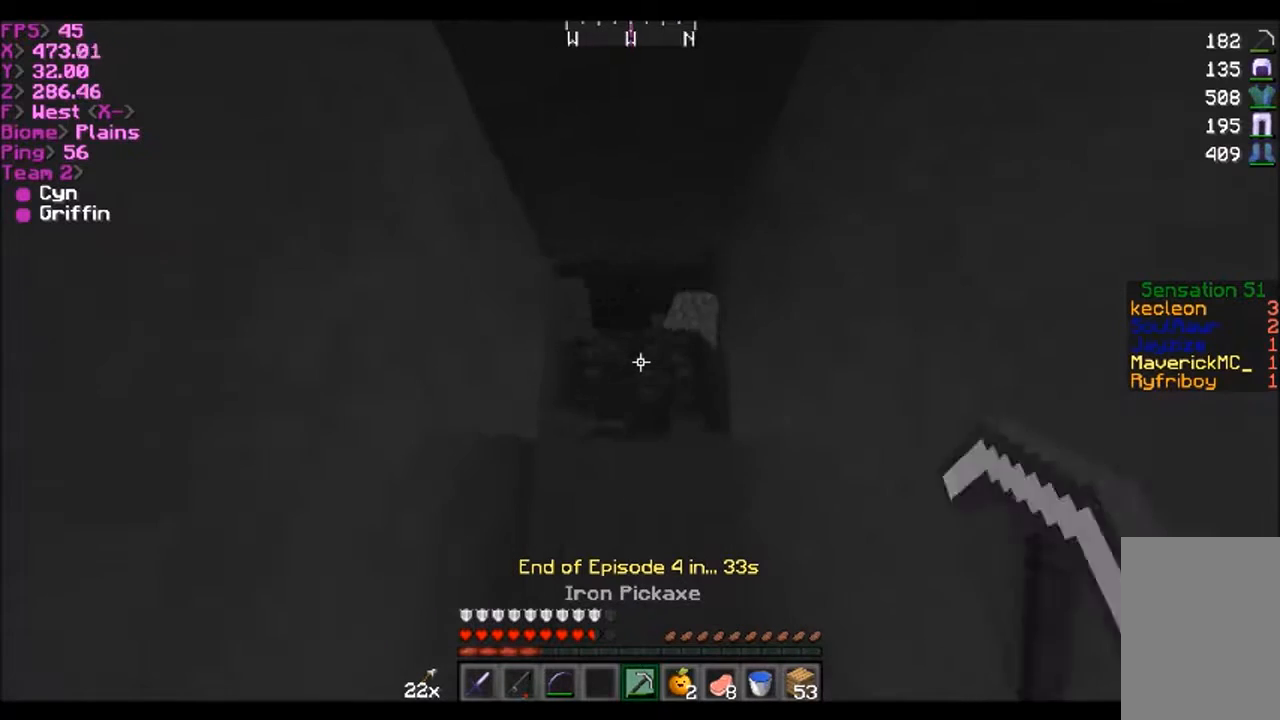
{"keys": ["a"], "mouse": ["left"], "events": [[67, "w", "up"], [401, "a", "down"]]}
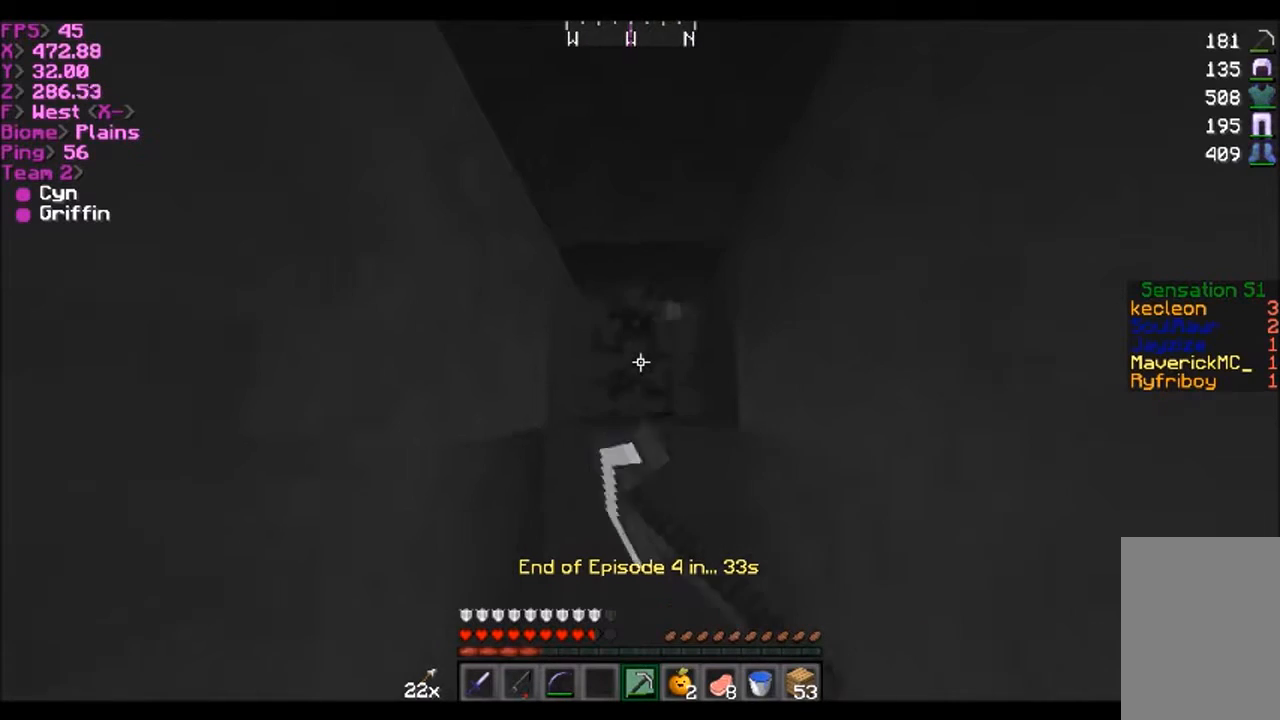
{"keys": ["w"], "mouse": ["left"], "events": [[33, "a", "up"], [233, "w", "down"]]}
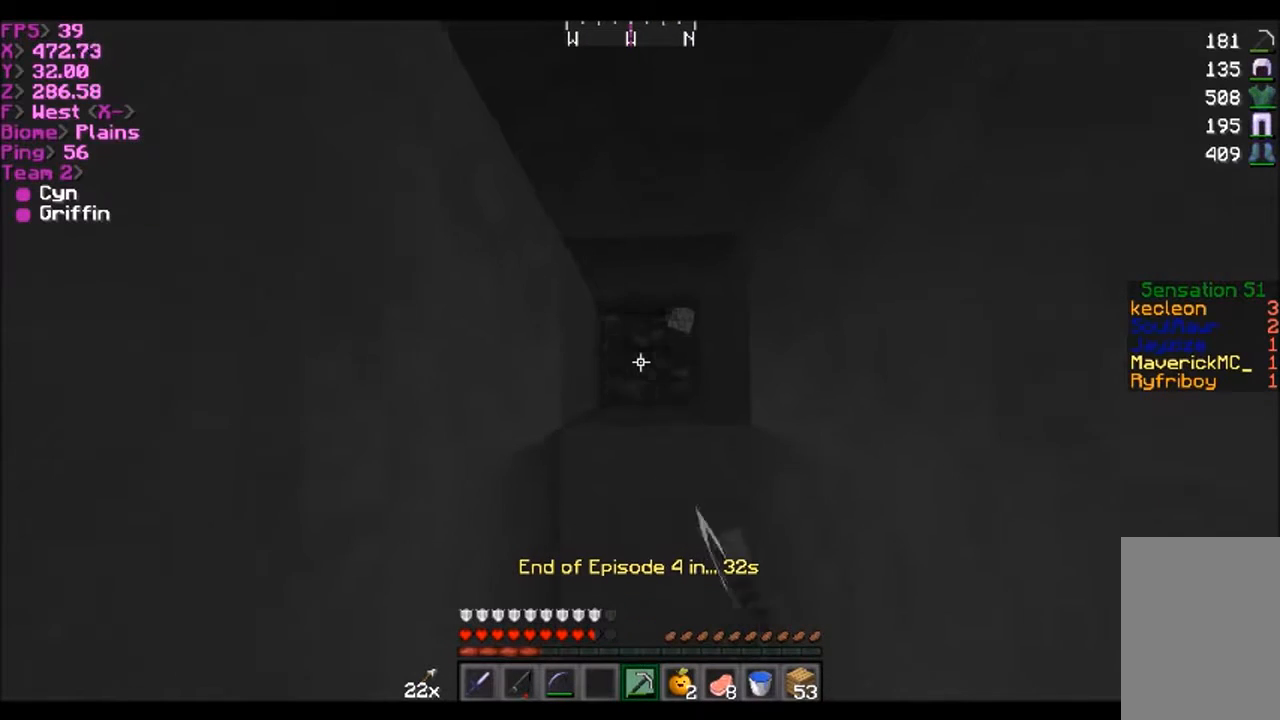
{"keys": [], "mouse": ["left"], "events": [[367, "w", "up"]]}
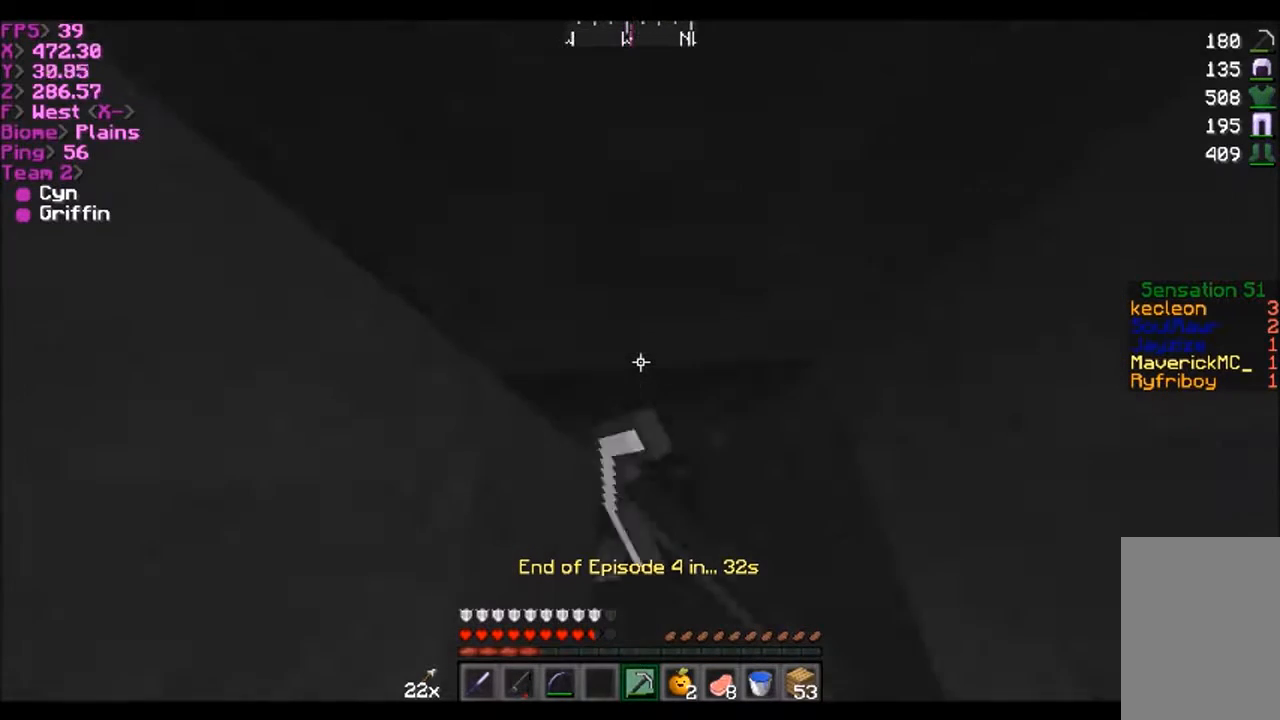
{"keys": [], "mouse": ["left"], "events": [[300, "s", "down"], [467, "s", "up"]]}
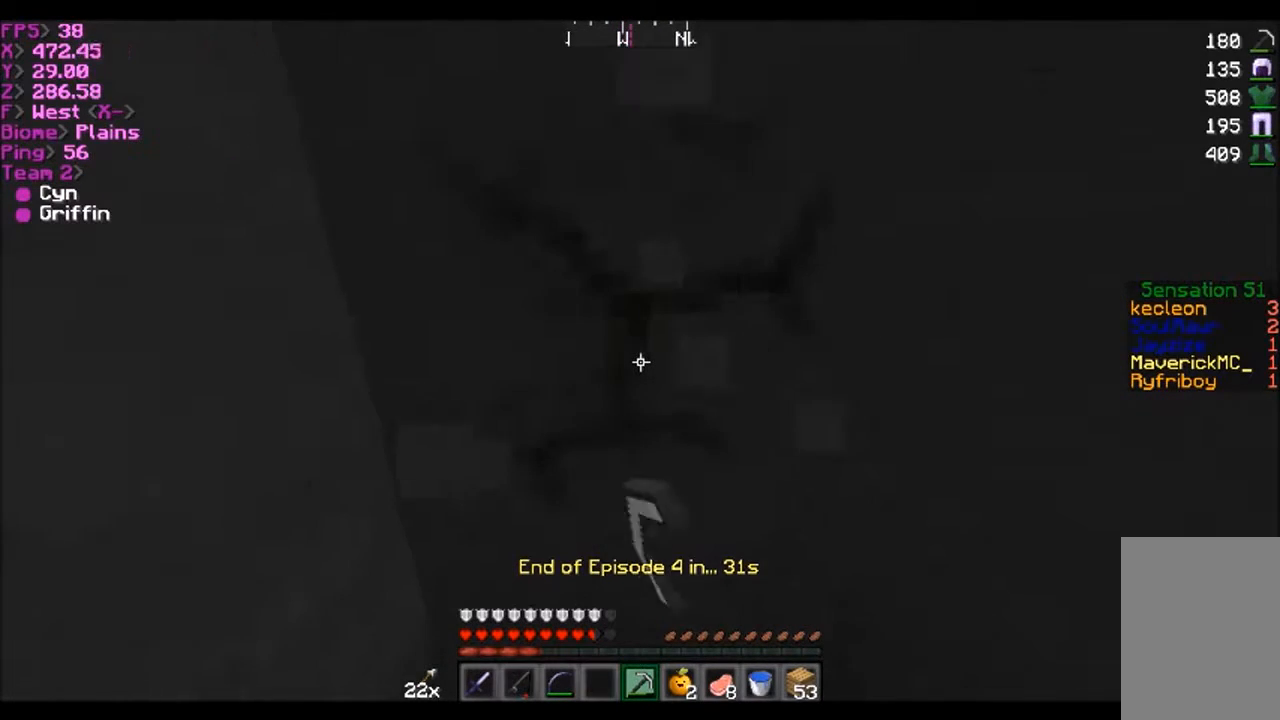
{"keys": [], "mouse": ["left"], "events": [[367, "w", "down"], [467, "w", "up"]]}
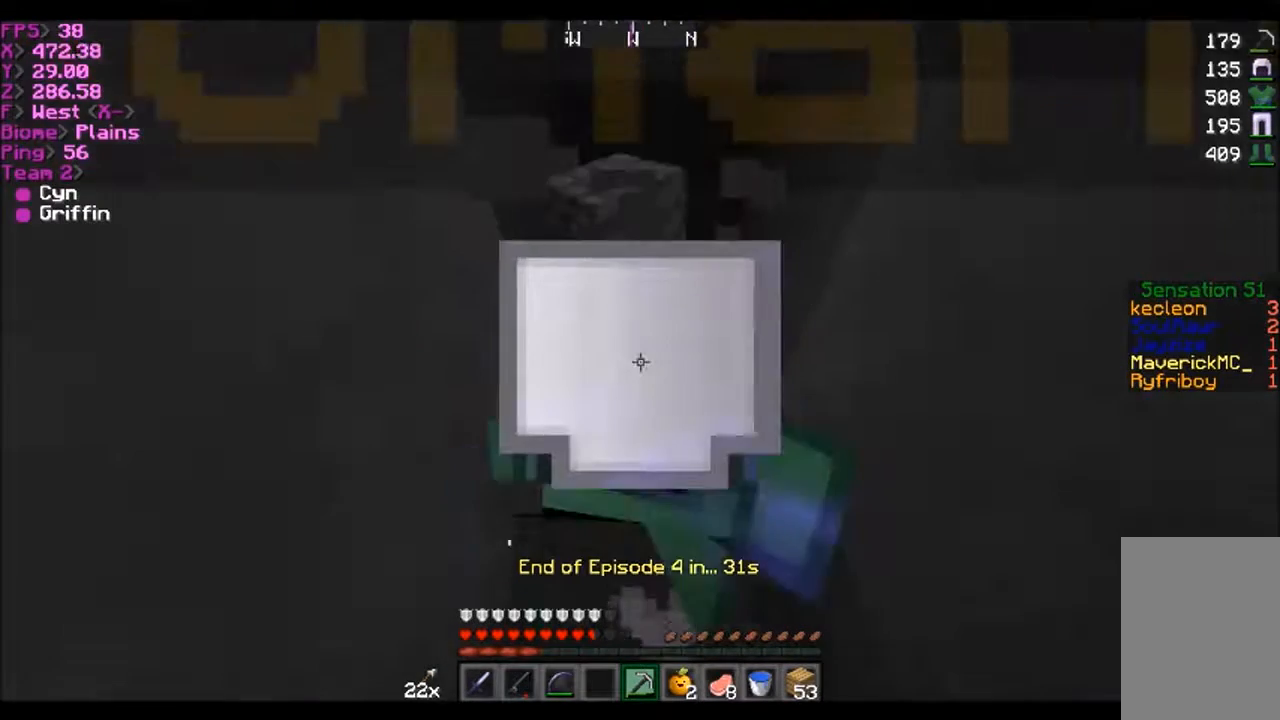
{"keys": ["w"], "mouse": ["left"], "events": [[467, "w", "down"]]}
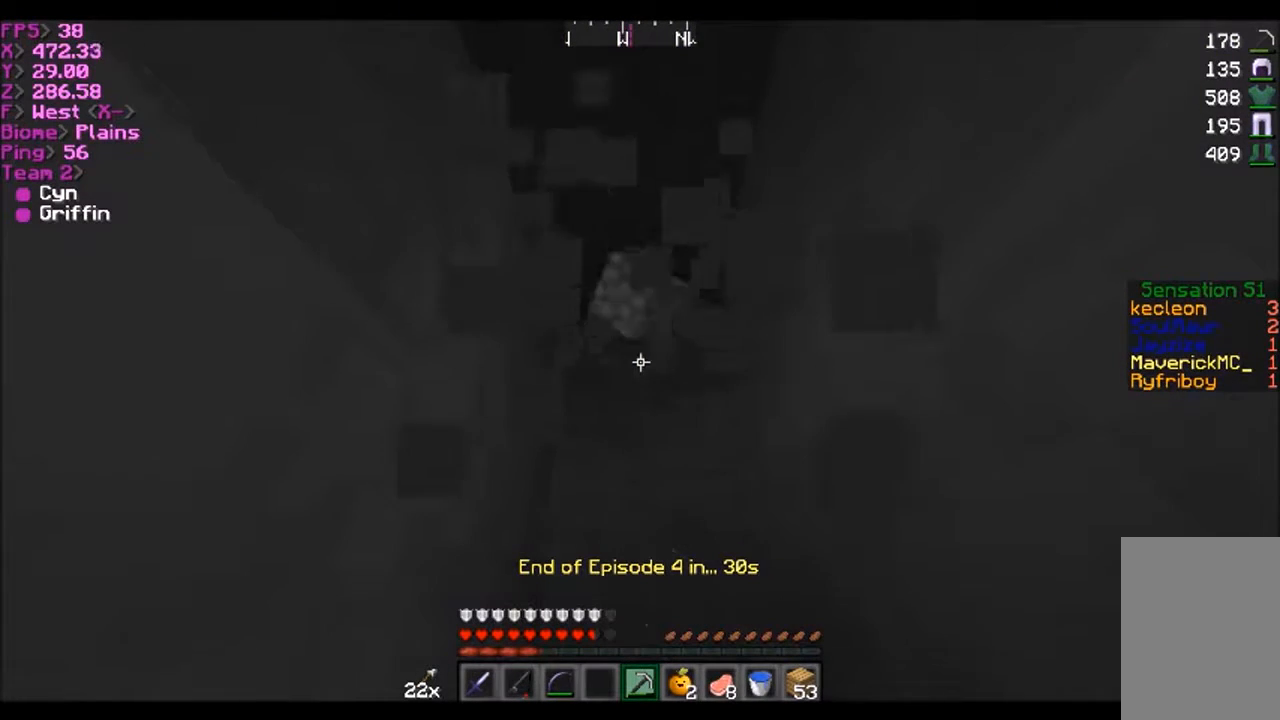
{"keys": [], "mouse": ["left"], "events": [[67, "w", "up"]]}
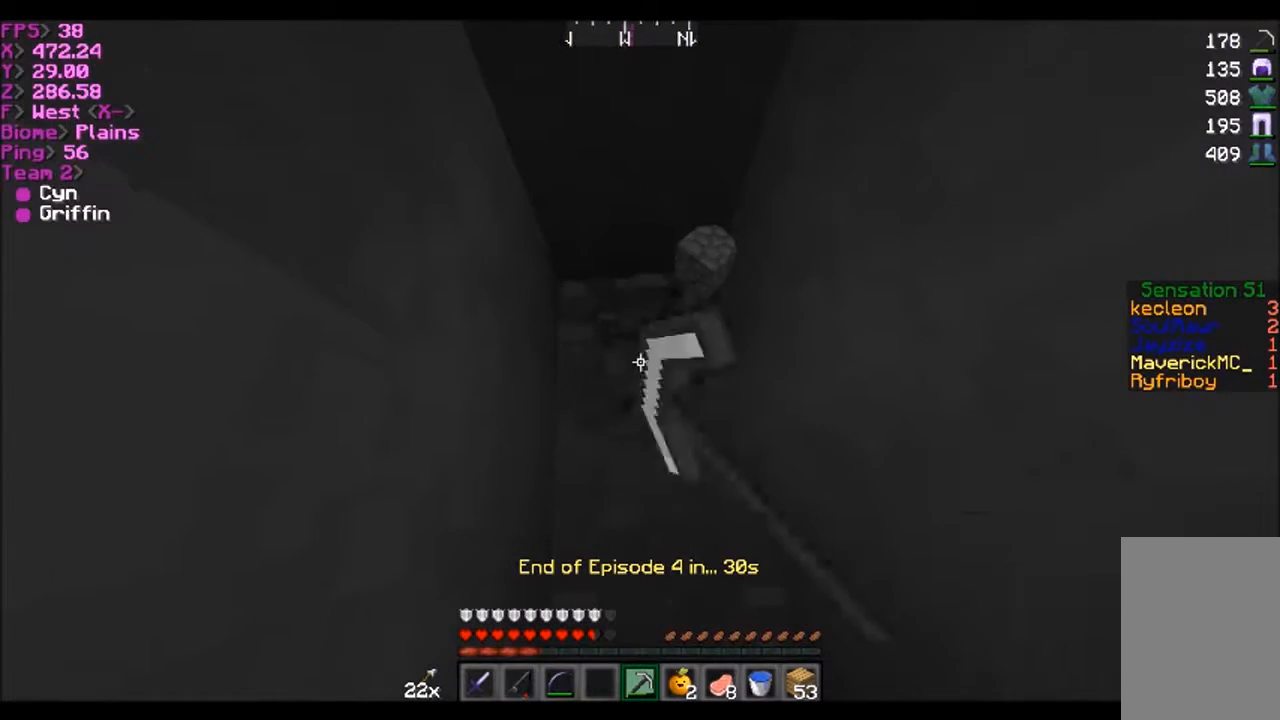
{"keys": [], "mouse": ["left"], "events": [[66, "w", "down"], [233, "w", "up"]]}
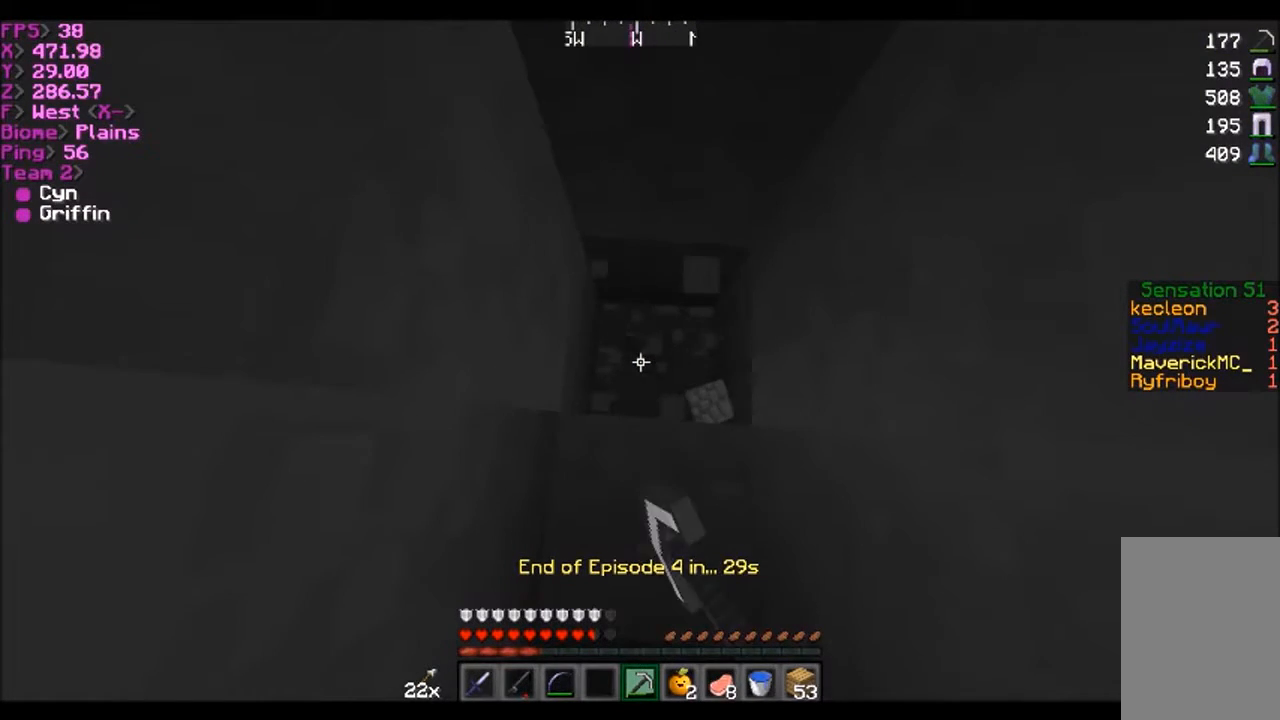
{"keys": ["w"], "mouse": ["left"], "events": [[234, "w", "down"]]}
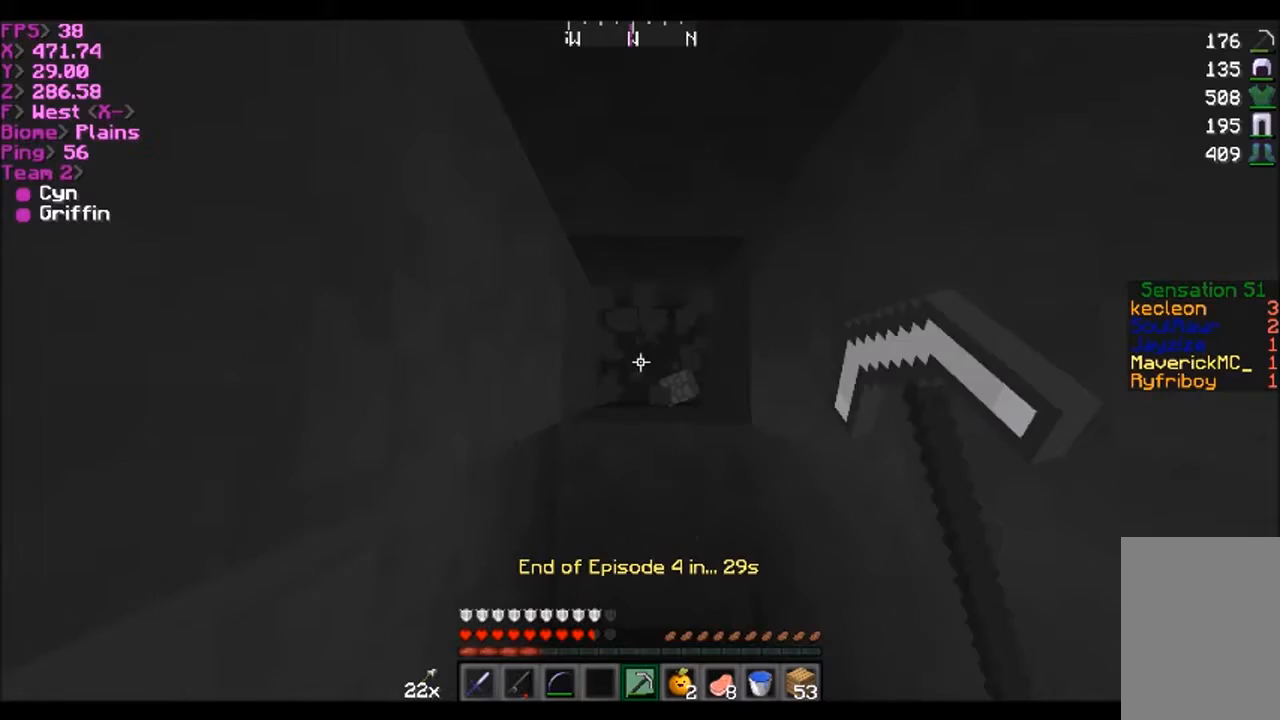
{"keys": ["w"], "mouse": ["left"], "events": []}
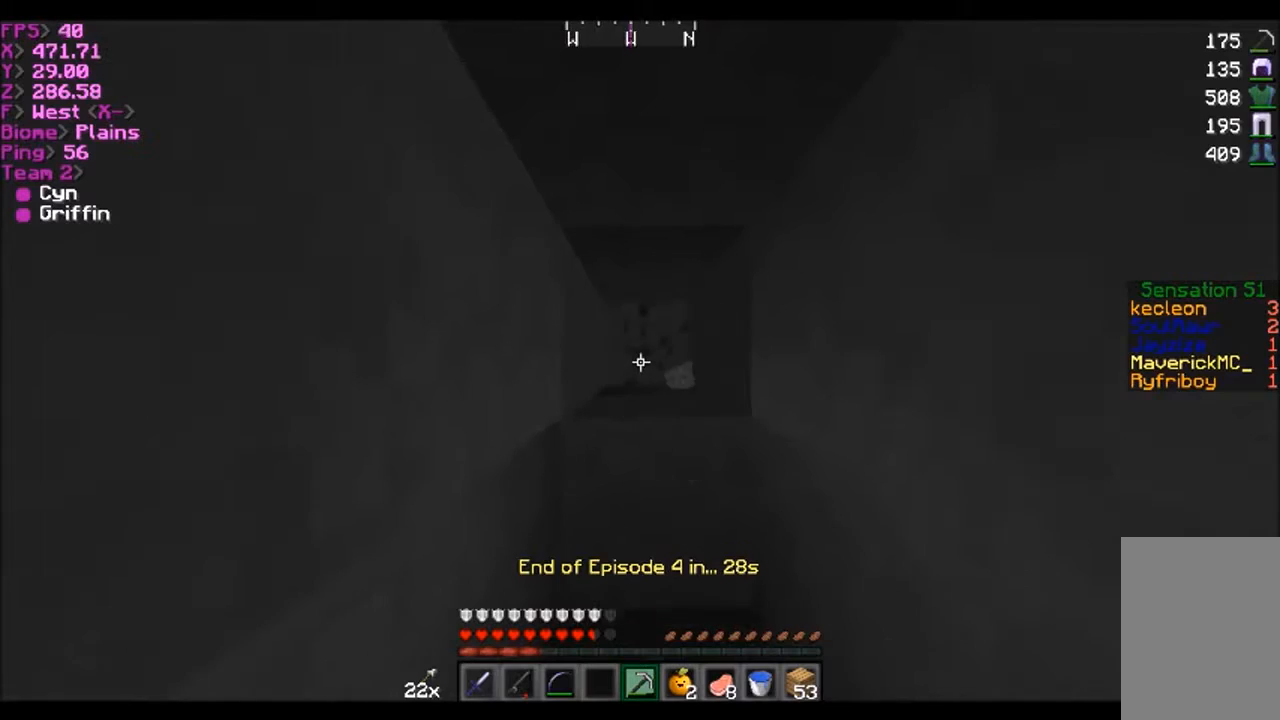
{"keys": [], "mouse": ["left"], "events": [[300, "w", "up"]]}
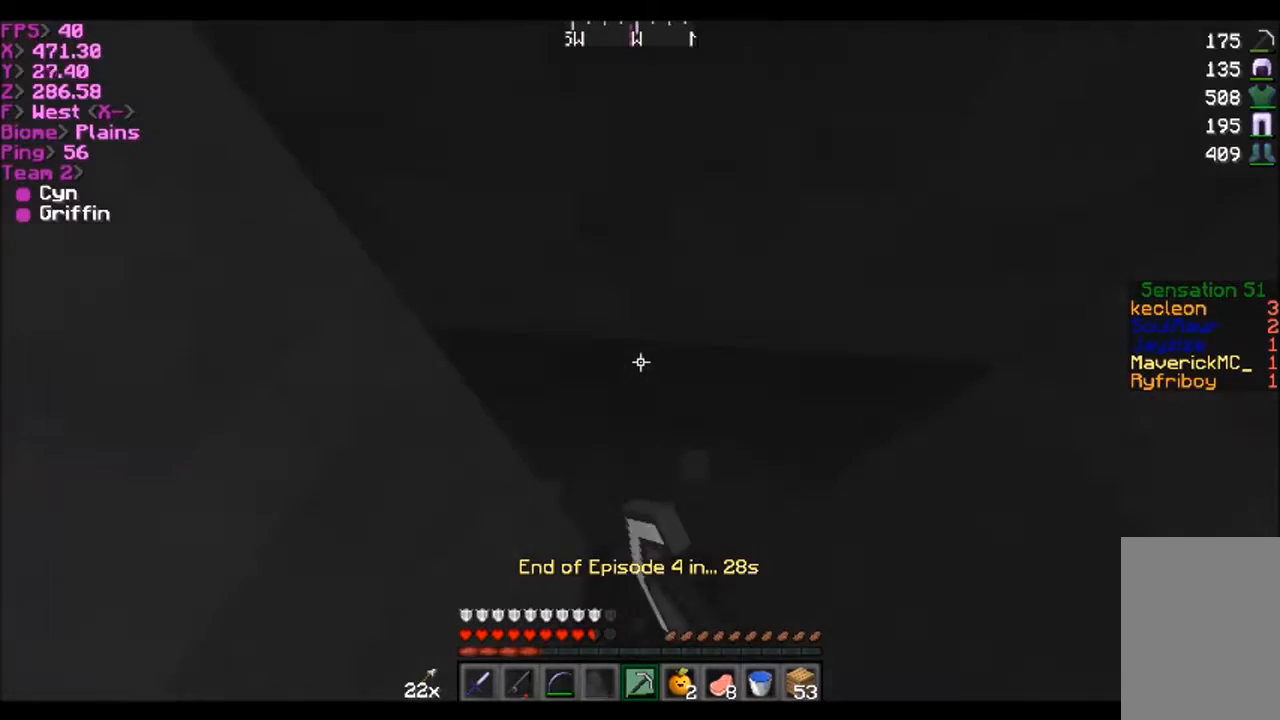
{"keys": [], "mouse": ["left"], "events": [[300, "s", "down"], [467, "s", "up"]]}
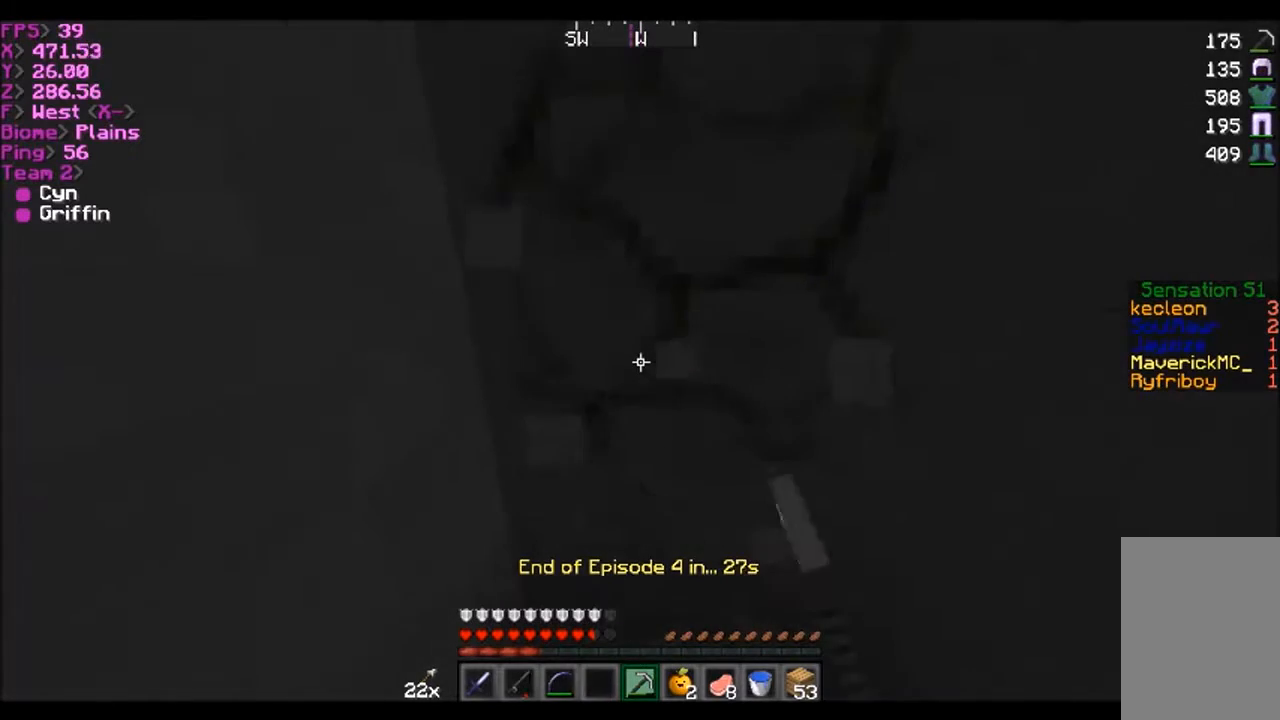
{"keys": [], "mouse": ["left"], "events": [[234, "w", "down"], [334, "w", "up"]]}
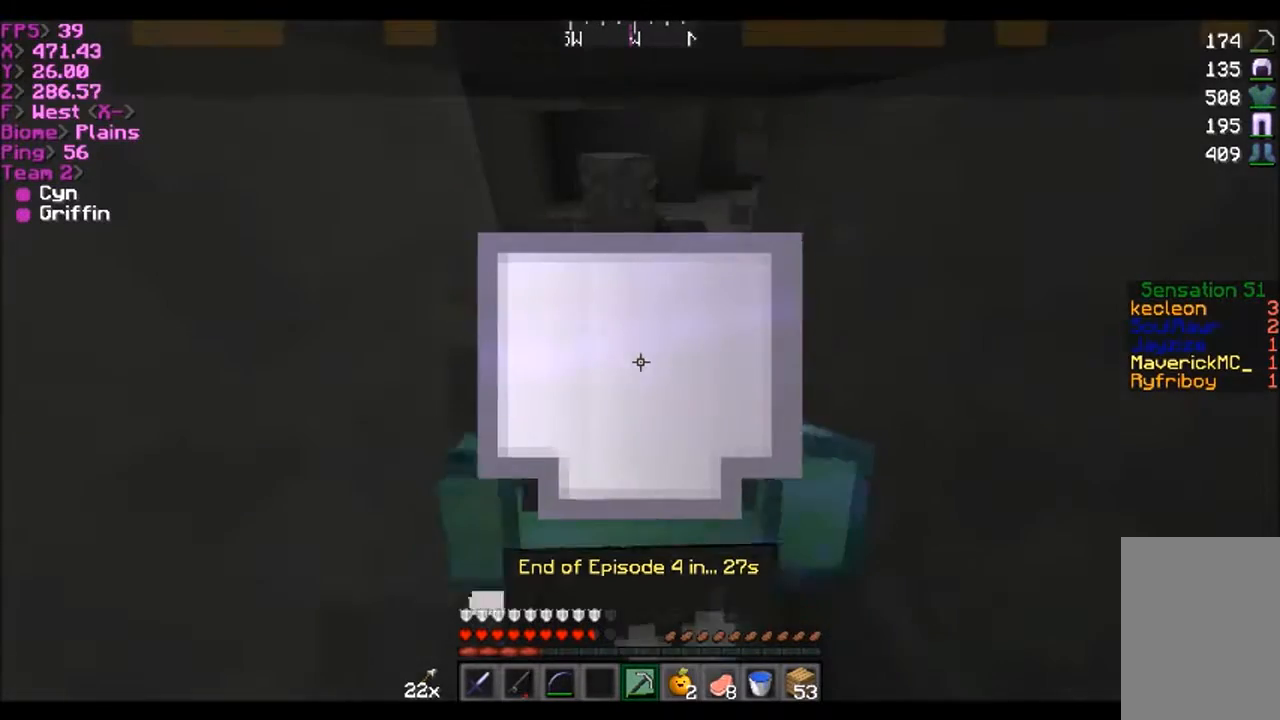
{"keys": ["w"], "mouse": ["left"], "events": [[467, "w", "down"]]}
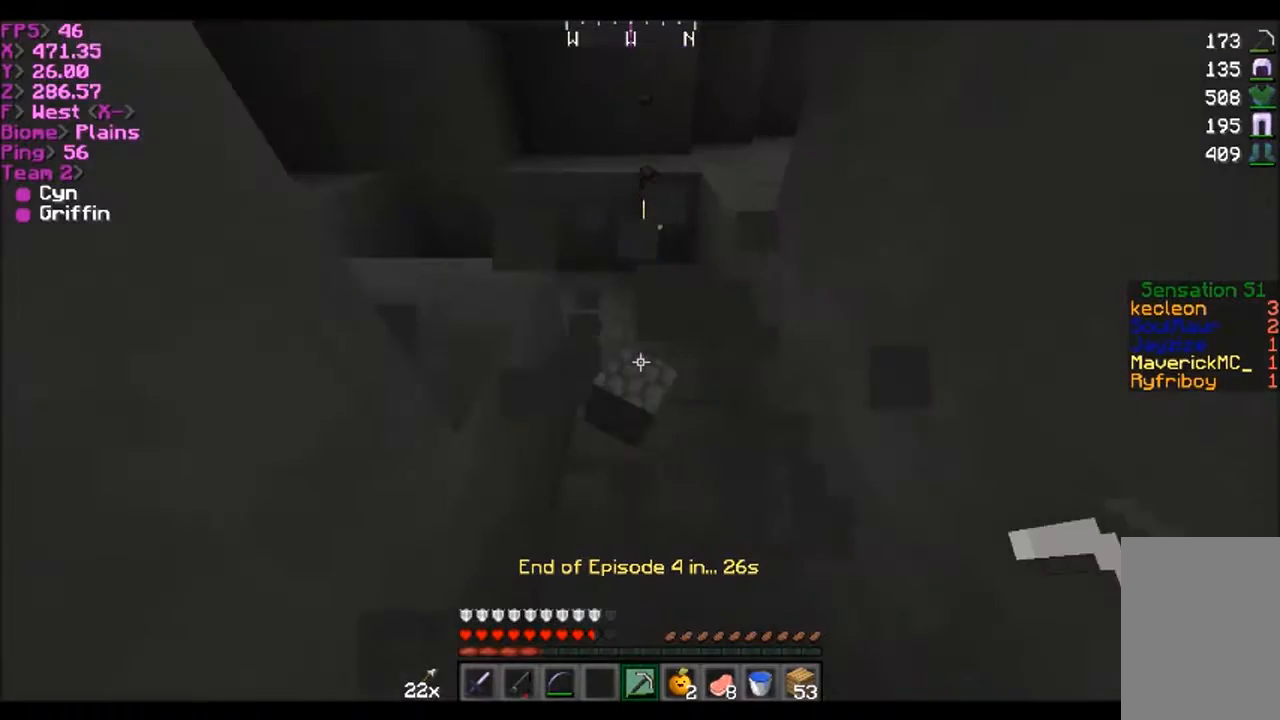
{"keys": [], "mouse": [], "events": [[67, "mouse_left", "up"], [234, "d", "down"], [334, "d", "up"], [401, "w", "up"]]}
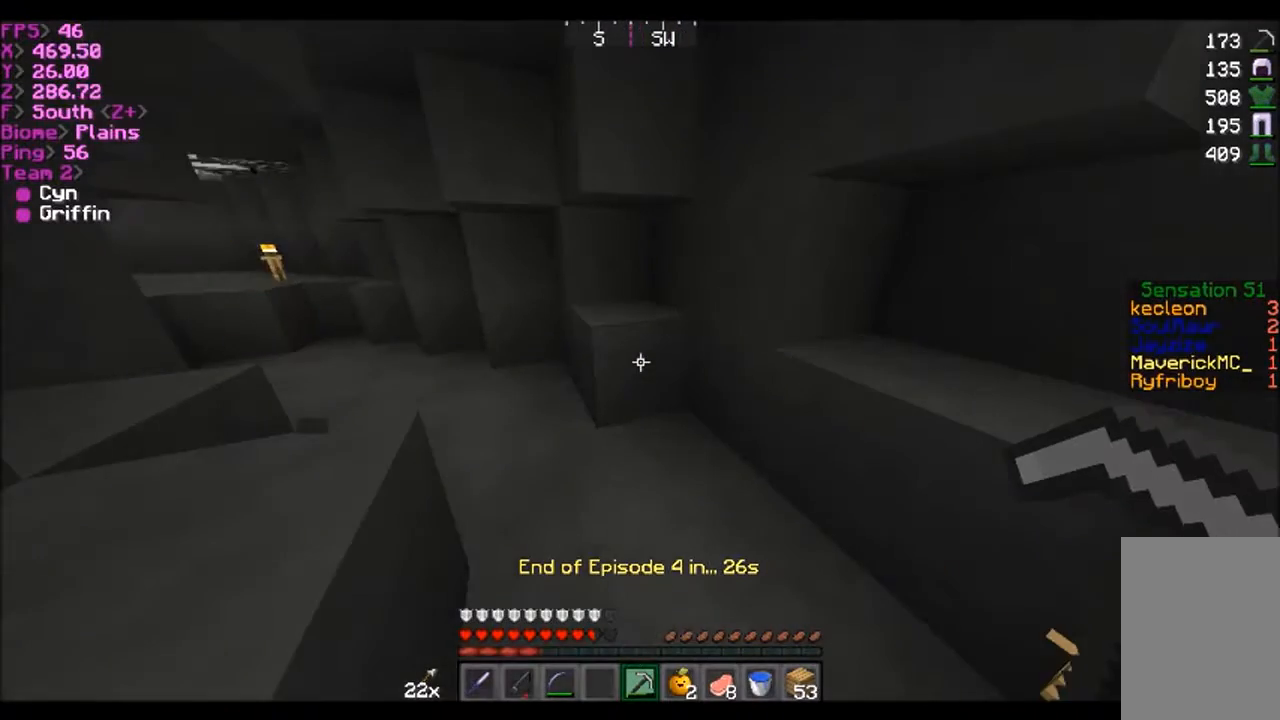
{"keys": ["w"], "mouse": [], "events": [[166, "w", "down"], [300, "a", "down"], [467, "a", "up"]]}
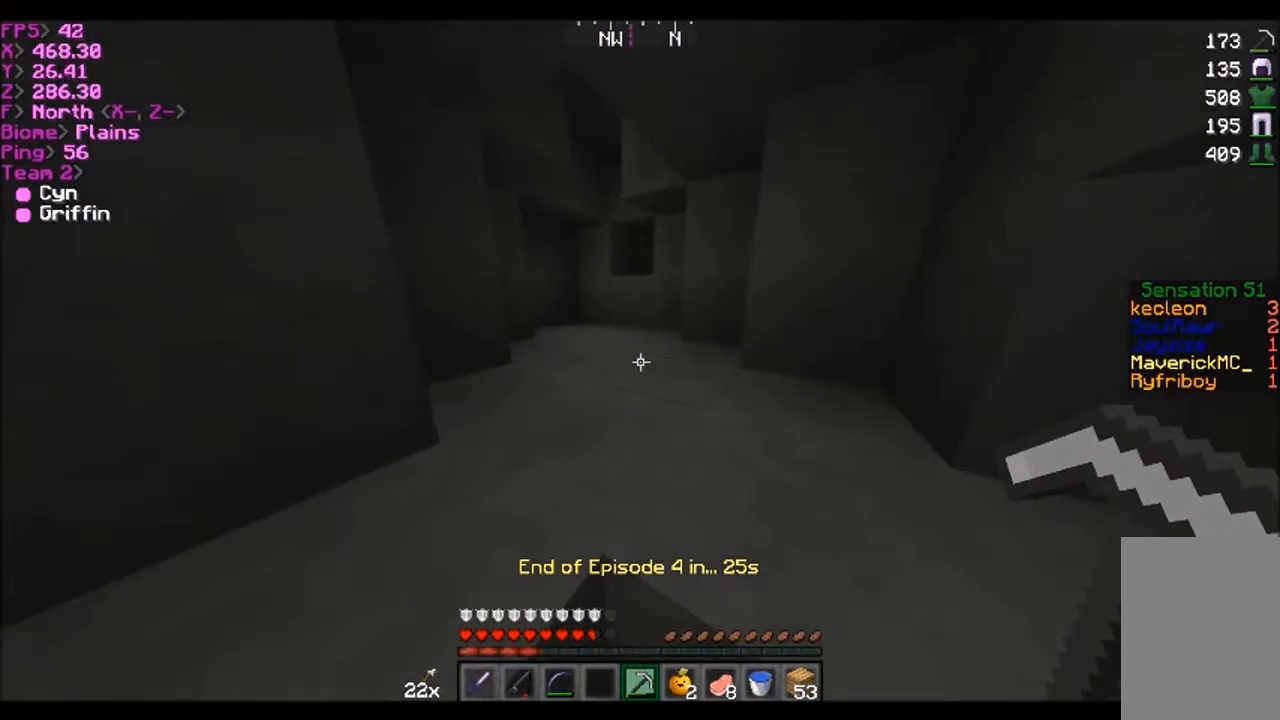
{"keys": ["w"], "mouse": [], "events": []}
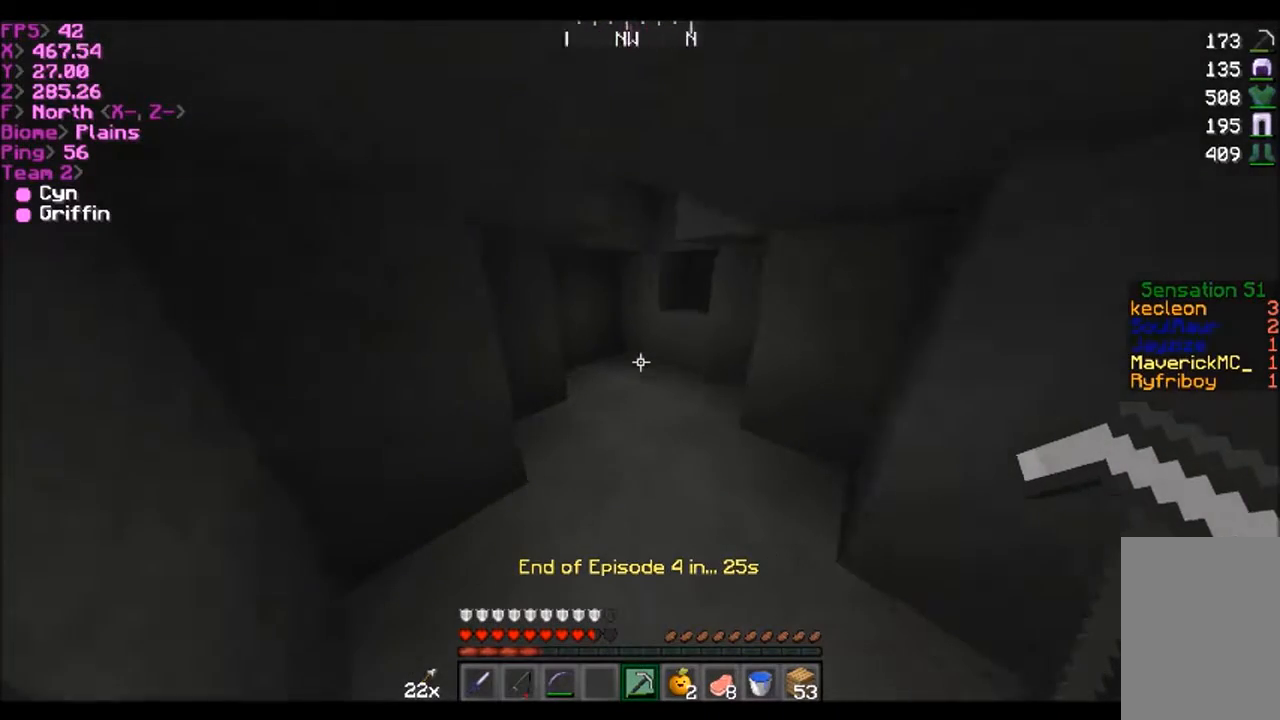
{"keys": ["w"], "mouse": ["left"], "events": [[400, "d", "down"], [500, "d", "up"], [500, "mouse_left", "down"]]}
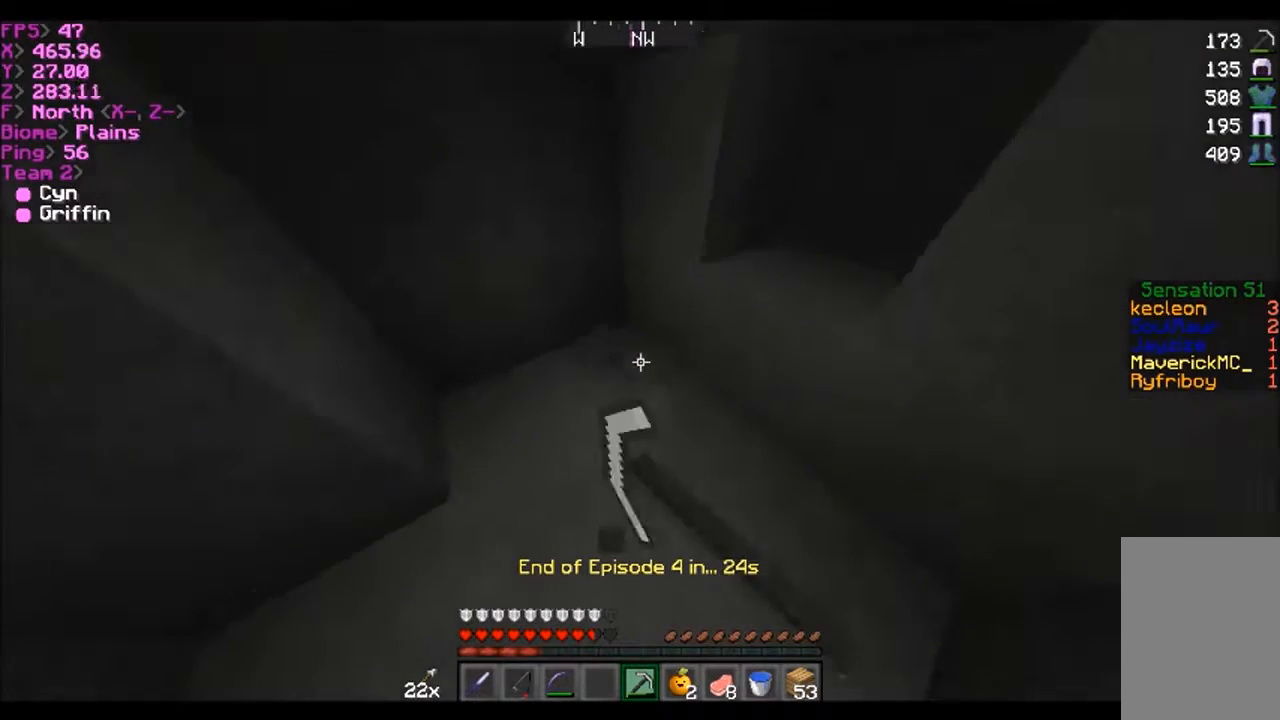
{"keys": ["w"], "mouse": ["left"], "events": []}
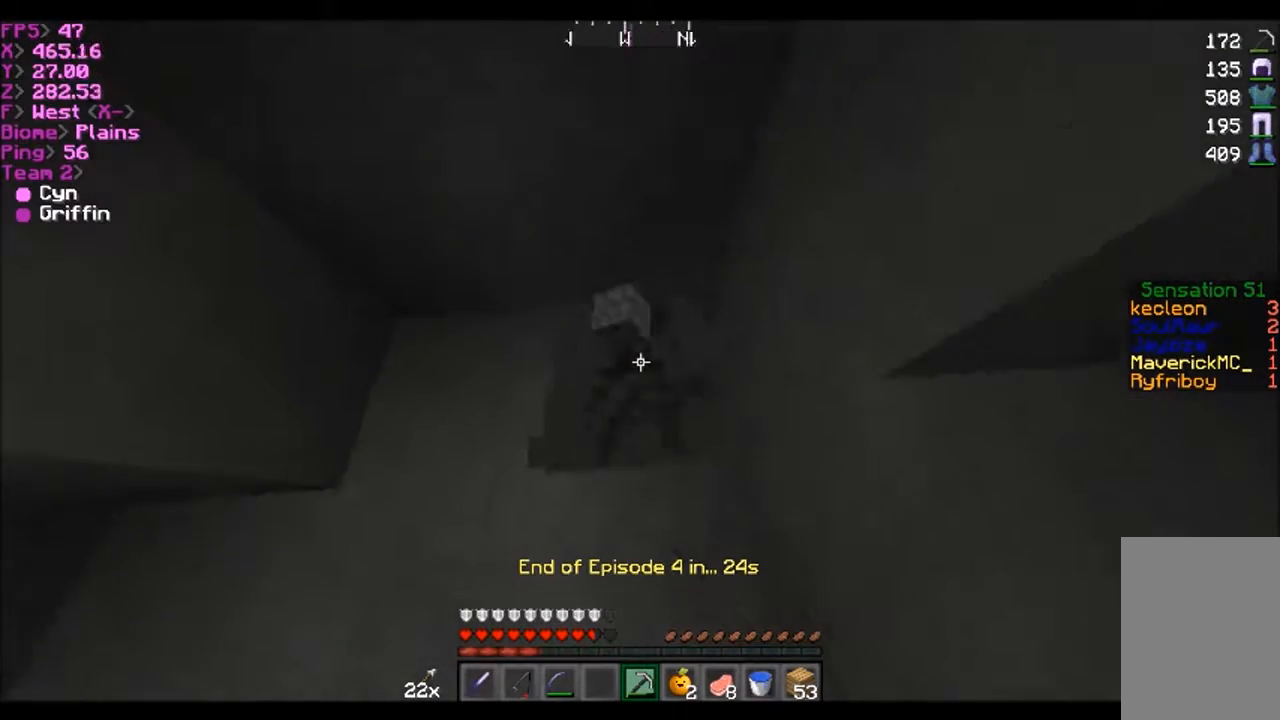
{"keys": [], "mouse": ["left"], "events": [[133, "w", "up"]]}
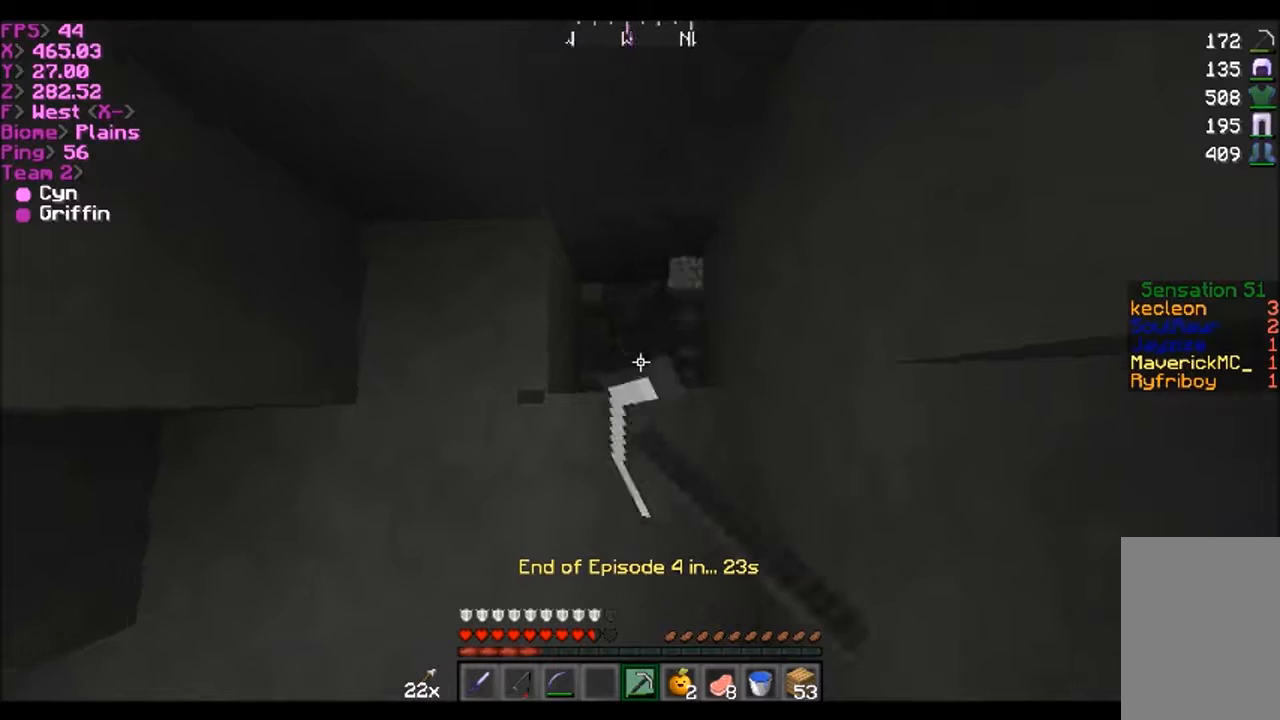
{"keys": [], "mouse": ["left"], "events": [[67, "w", "down"], [401, "w", "up"]]}
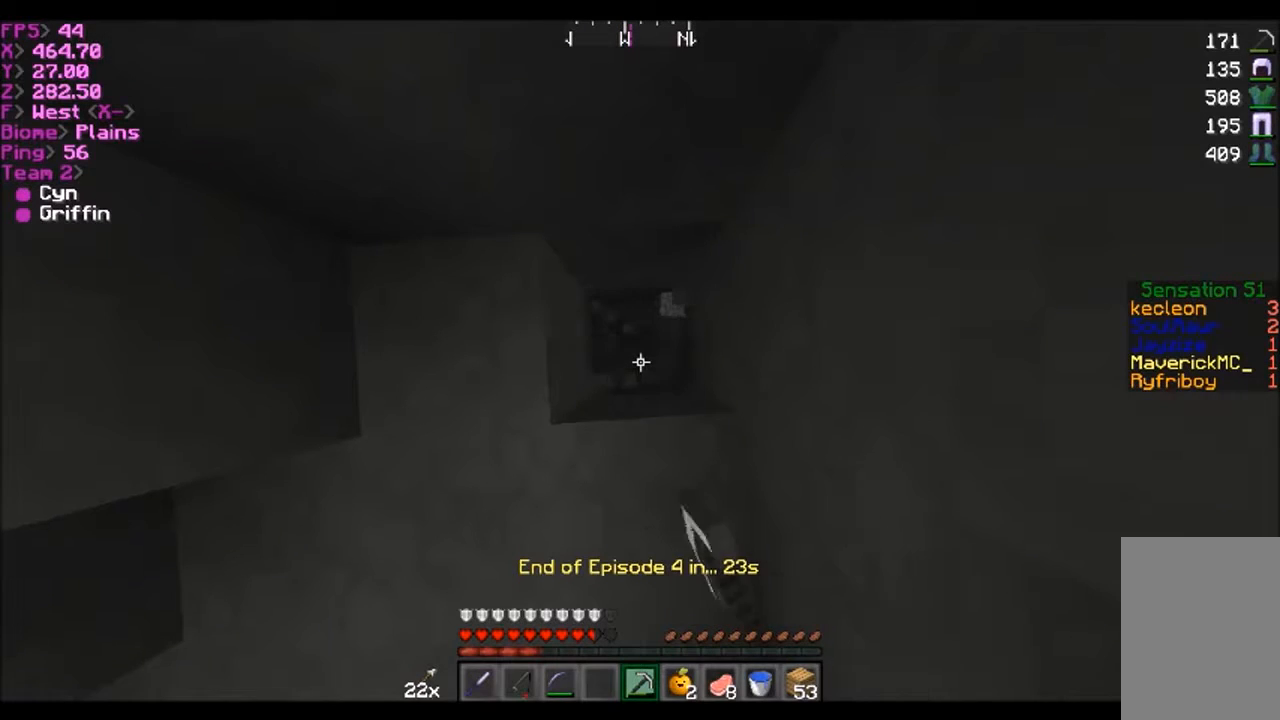
{"keys": ["w"], "mouse": ["left"], "events": [[333, "w", "down"]]}
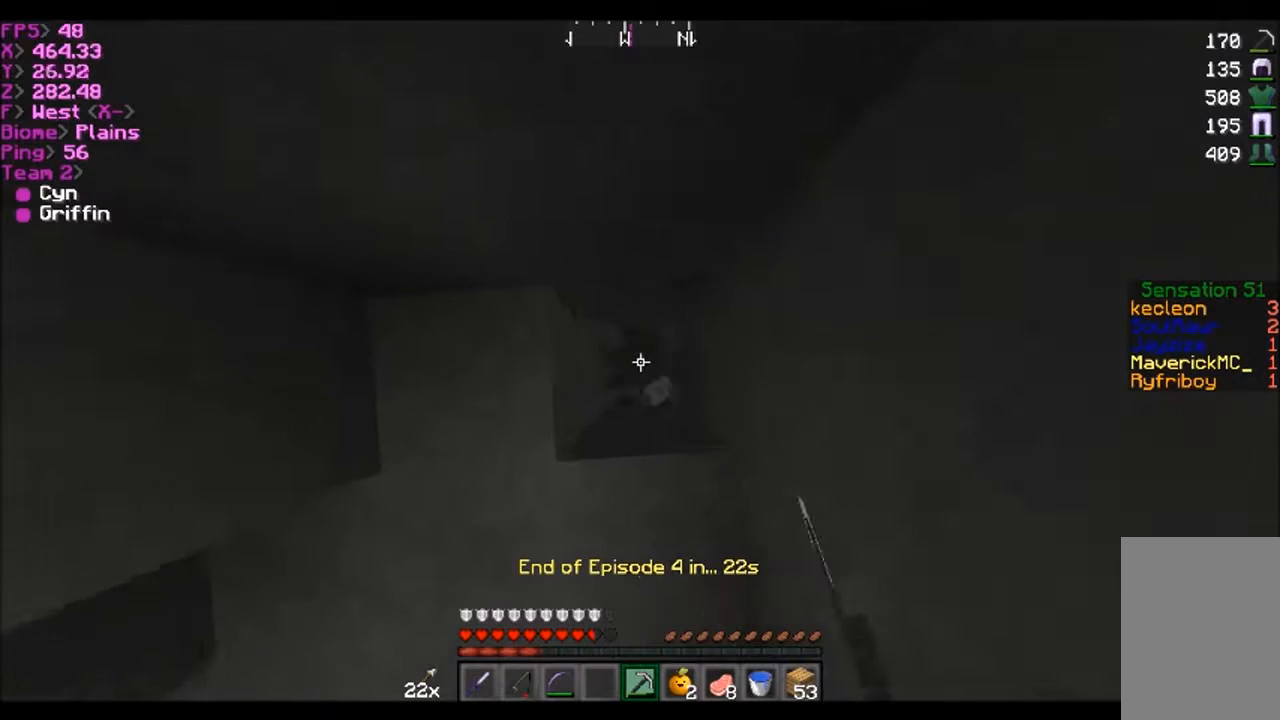
{"keys": ["s"], "mouse": ["left"], "events": [[67, "w", "up"], [134, "mouse_left", "up"], [167, "mouse_left", "down"], [401, "s", "down"]]}